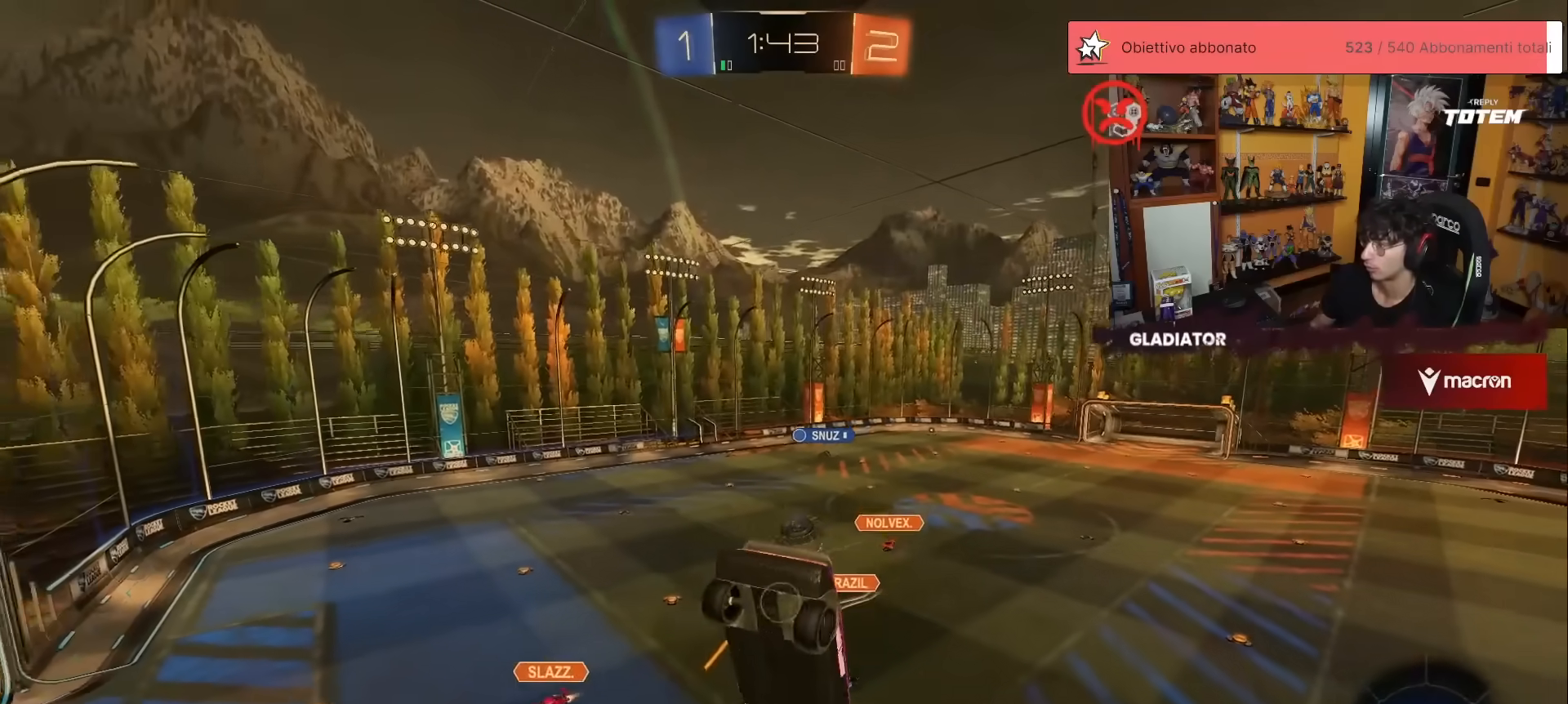
Gameplay with a controller (Xbox layout); each line is a JSON object with the inputs held at the frame after it. "events" lists button and stick changes between this image and that frame as [ms after this image, input, new state], when the widget could be followed in between. Not read: DPAD_DOWN DPAD_LEFT DPAD_RIGHT DPAD_UP L3 R3 SELECT START right_stick.
{"buttons": ["R2"], "left_stick": "down", "events": [[467, "left_stick", "down"]]}
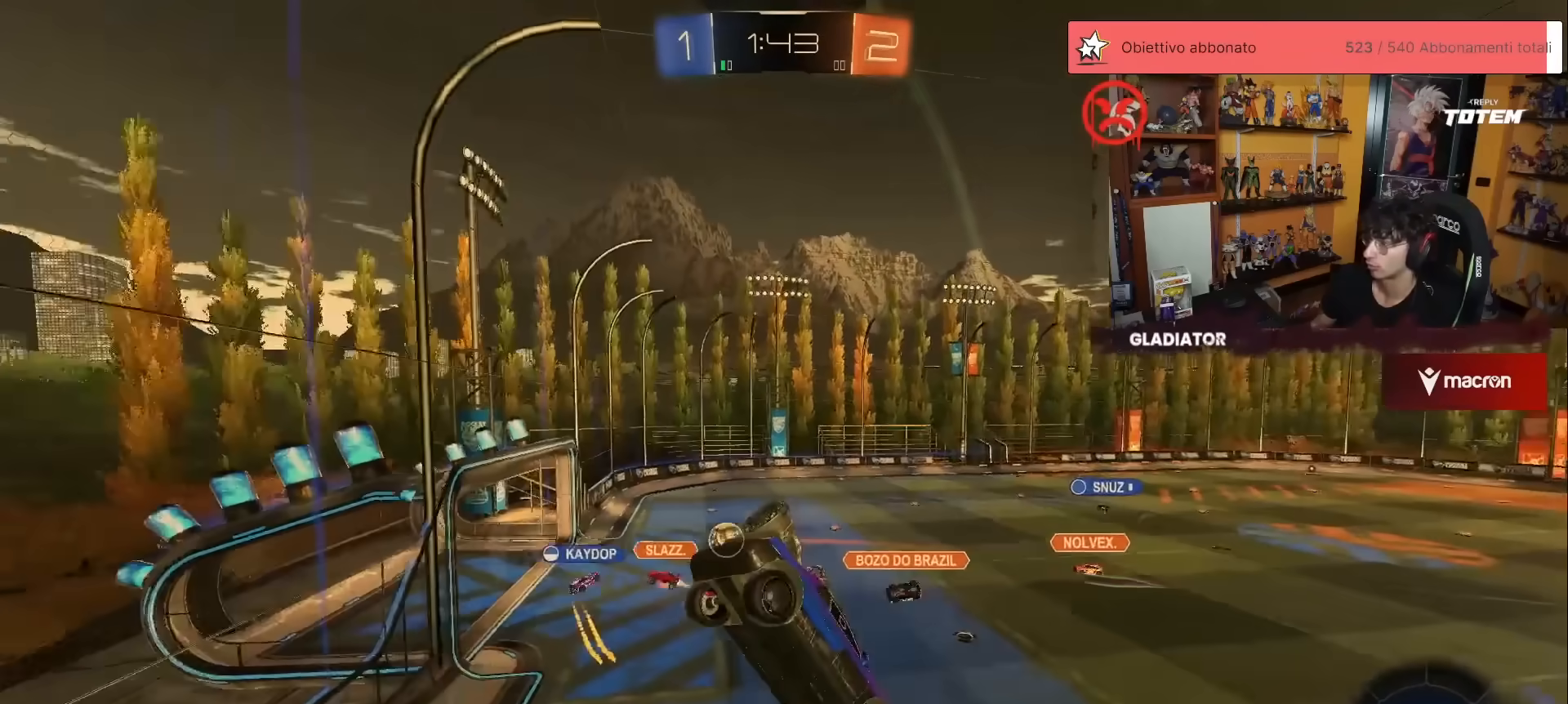
{"buttons": ["R2"], "left_stick": "right", "events": [[83, "left_stick", "center"], [350, "left_stick", "right"]]}
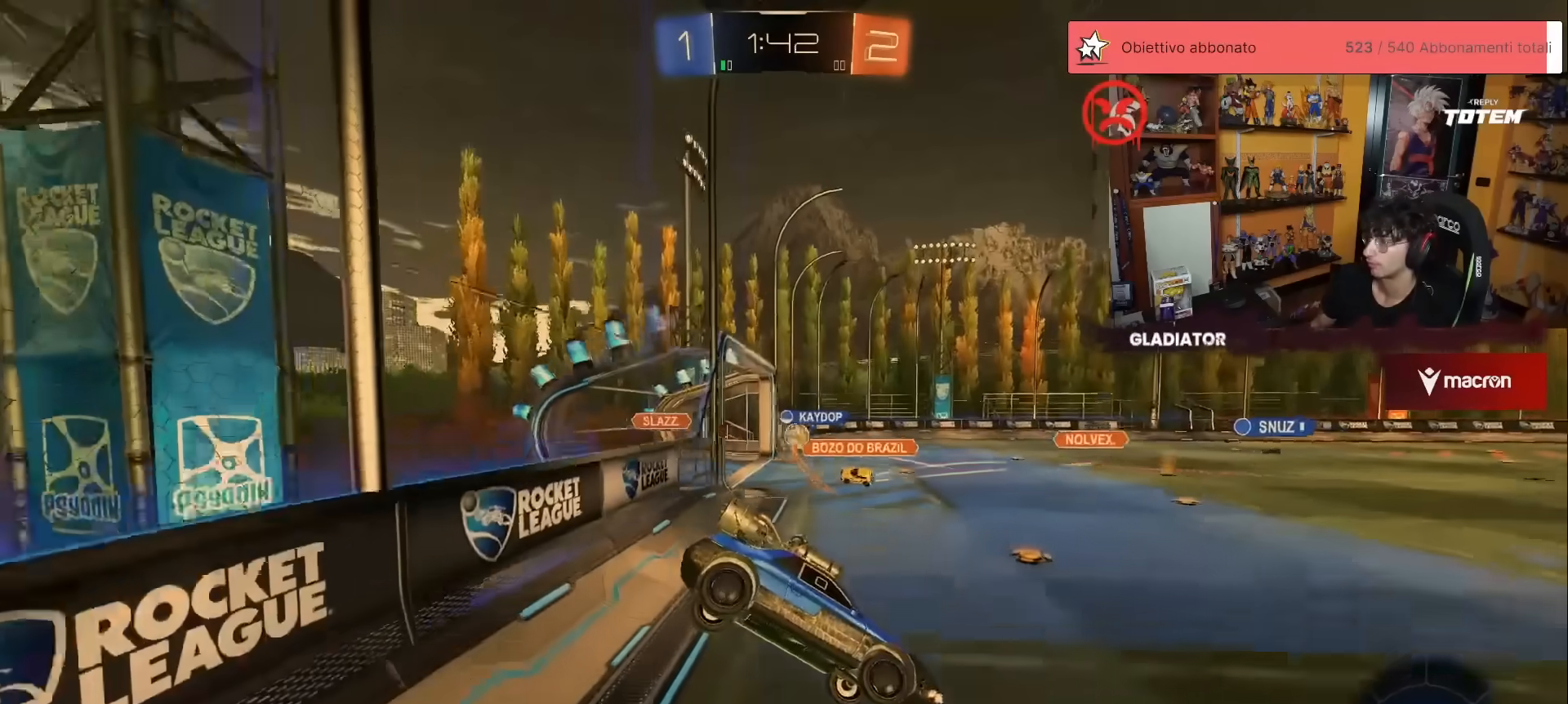
{"buttons": ["R2"], "left_stick": "right", "events": [[17, "left_stick", "center"], [467, "left_stick", "right"]]}
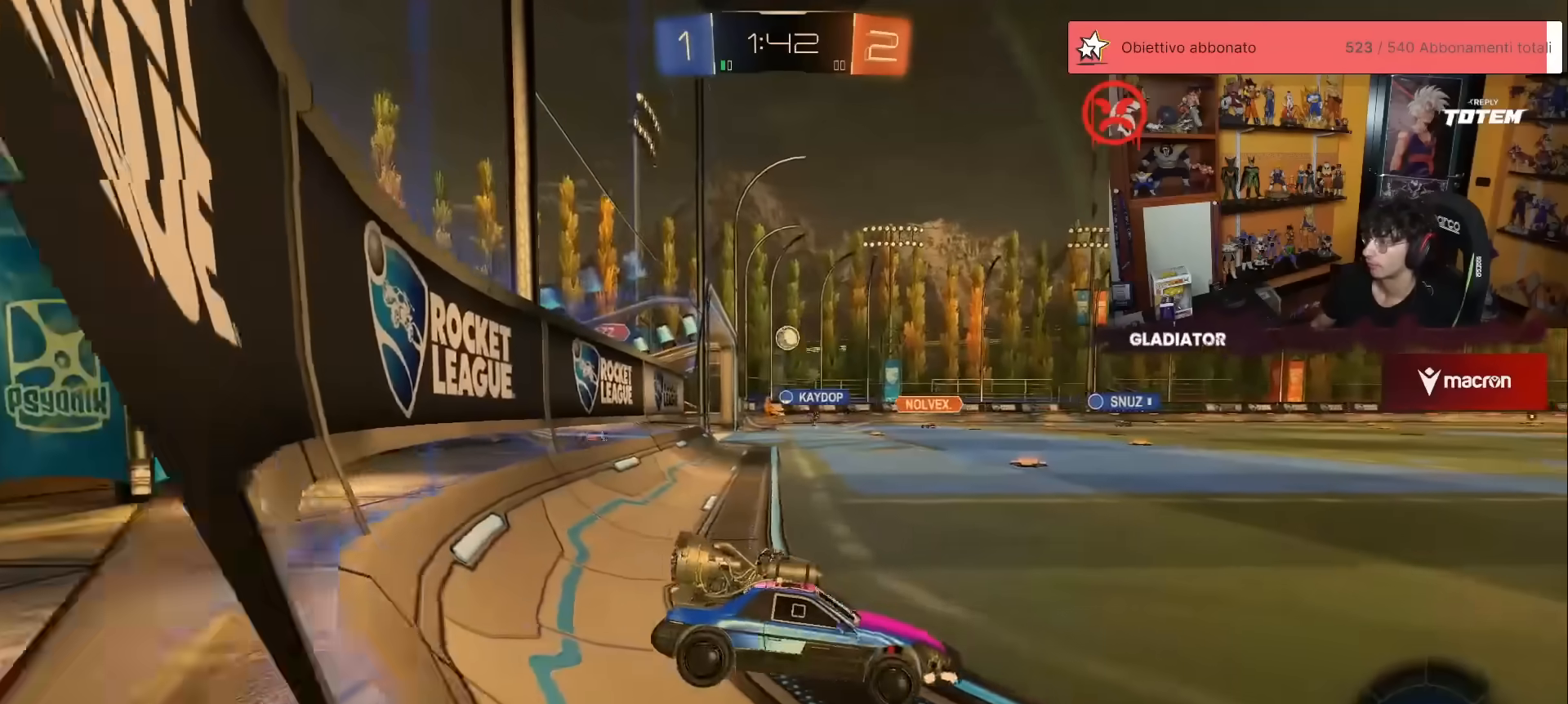
{"buttons": ["X", "R2"], "left_stick": "left", "events": [[33, "R1", "down"], [267, "left_stick", "center"], [300, "R1", "up"], [383, "X", "down"], [433, "left_stick", "left"], [450, "X", "up"], [500, "X", "down"]]}
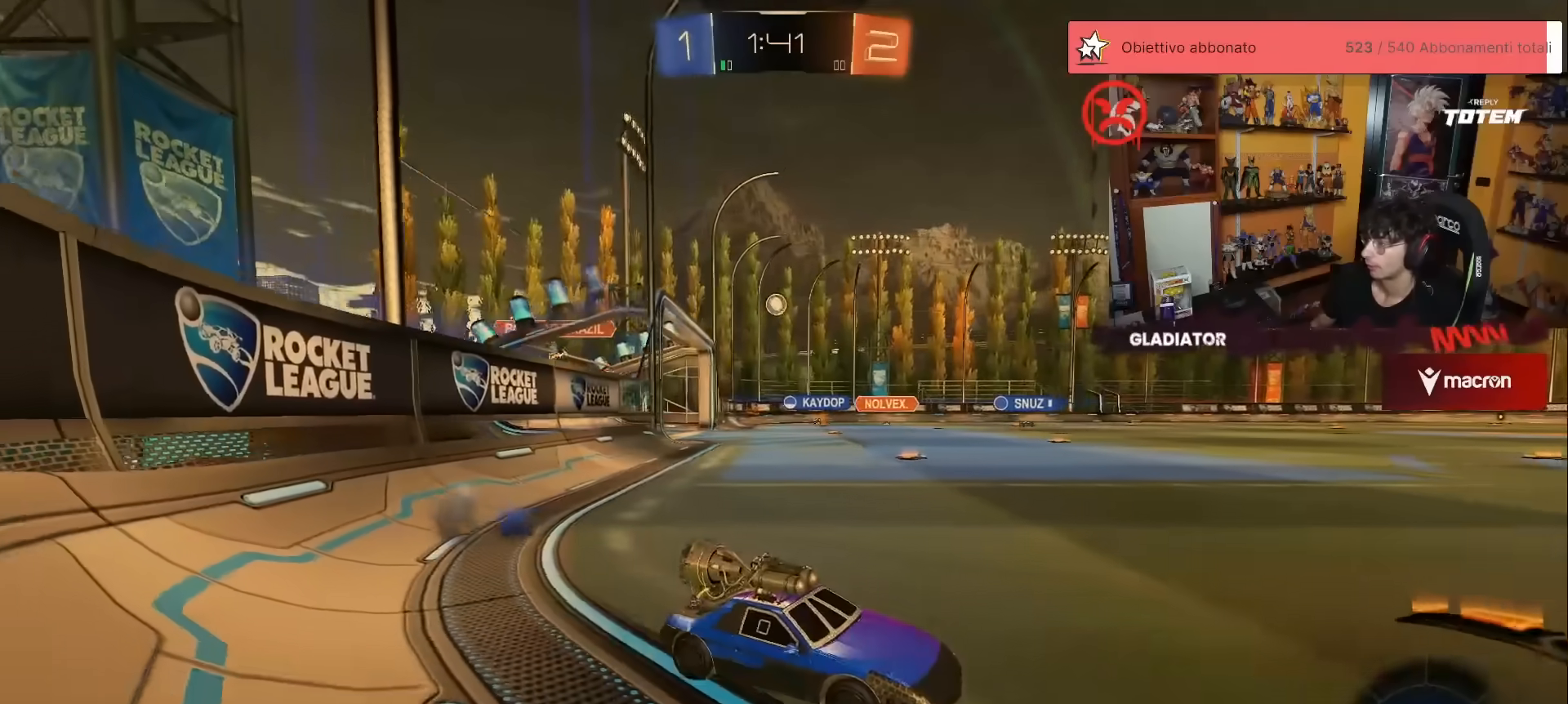
{"buttons": ["R2"], "left_stick": "left", "events": [[117, "X", "up"]]}
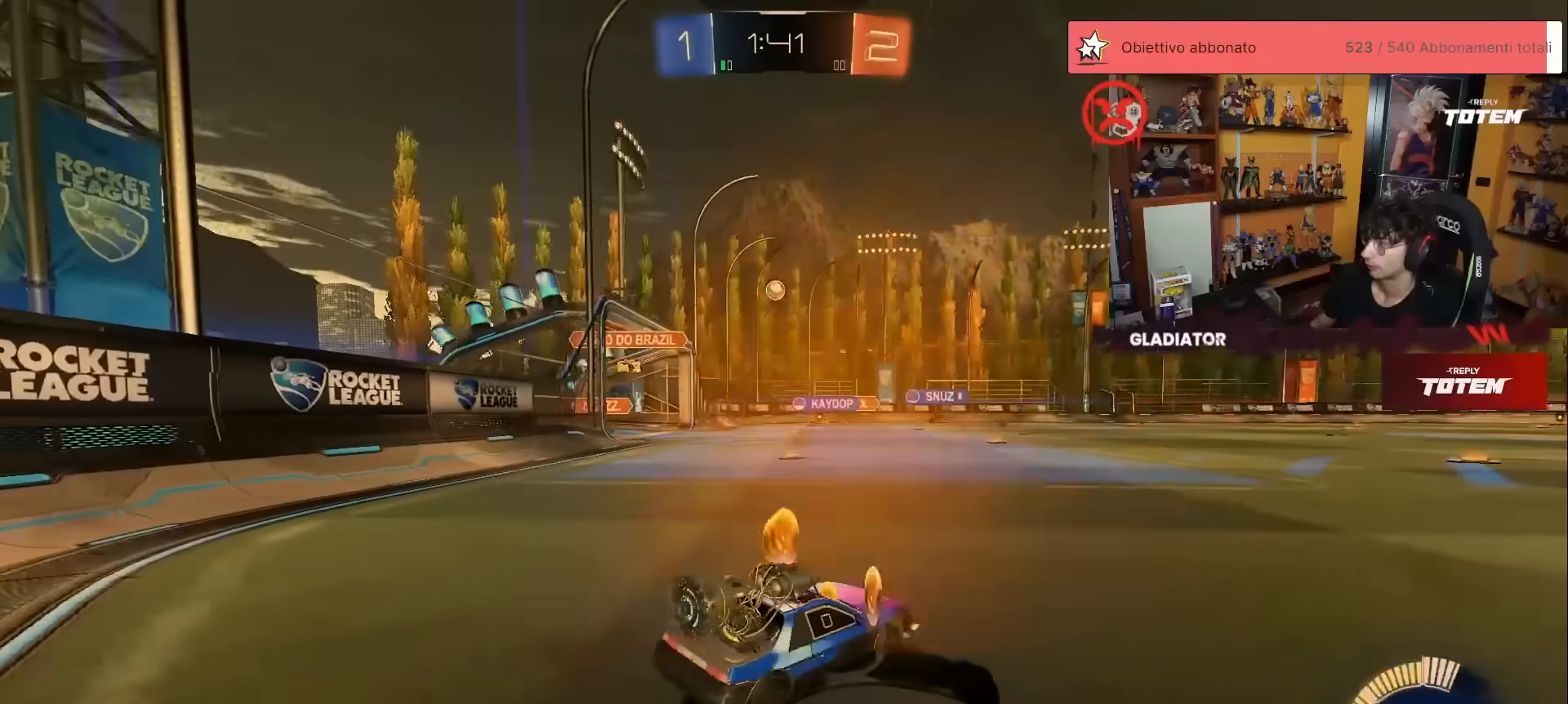
{"buttons": ["R2"], "left_stick": "center", "events": [[233, "R1", "down"], [317, "left_stick", "up"], [367, "A", "down"], [417, "A", "up"], [467, "R1", "up"], [483, "left_stick", "center"]]}
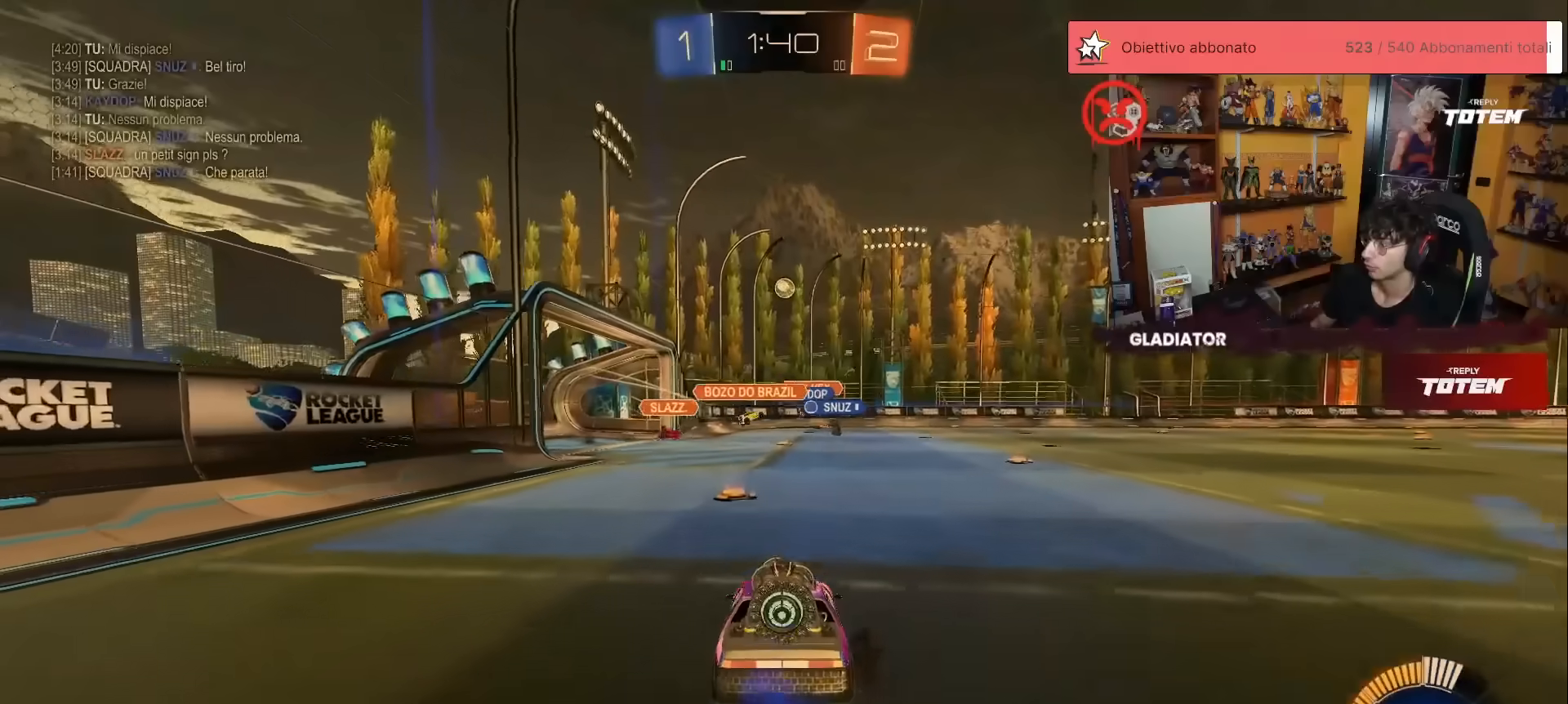
{"buttons": ["R2"], "left_stick": "right", "events": [[267, "left_stick", "down"], [500, "left_stick", "right"]]}
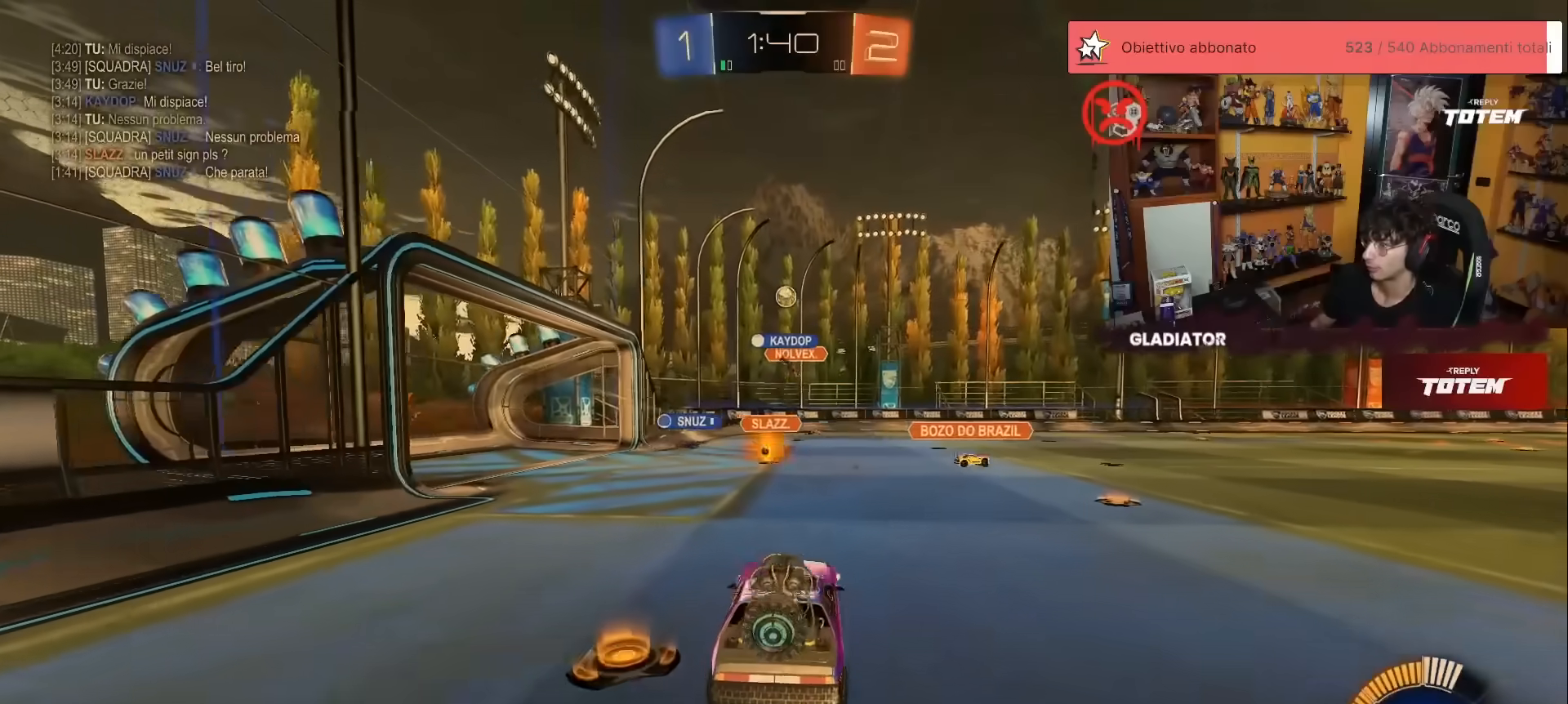
{"buttons": ["R2"], "left_stick": "right", "events": [[67, "left_stick", "center"], [233, "left_stick", "up"], [333, "A", "down"], [400, "A", "up"], [467, "left_stick", "right"]]}
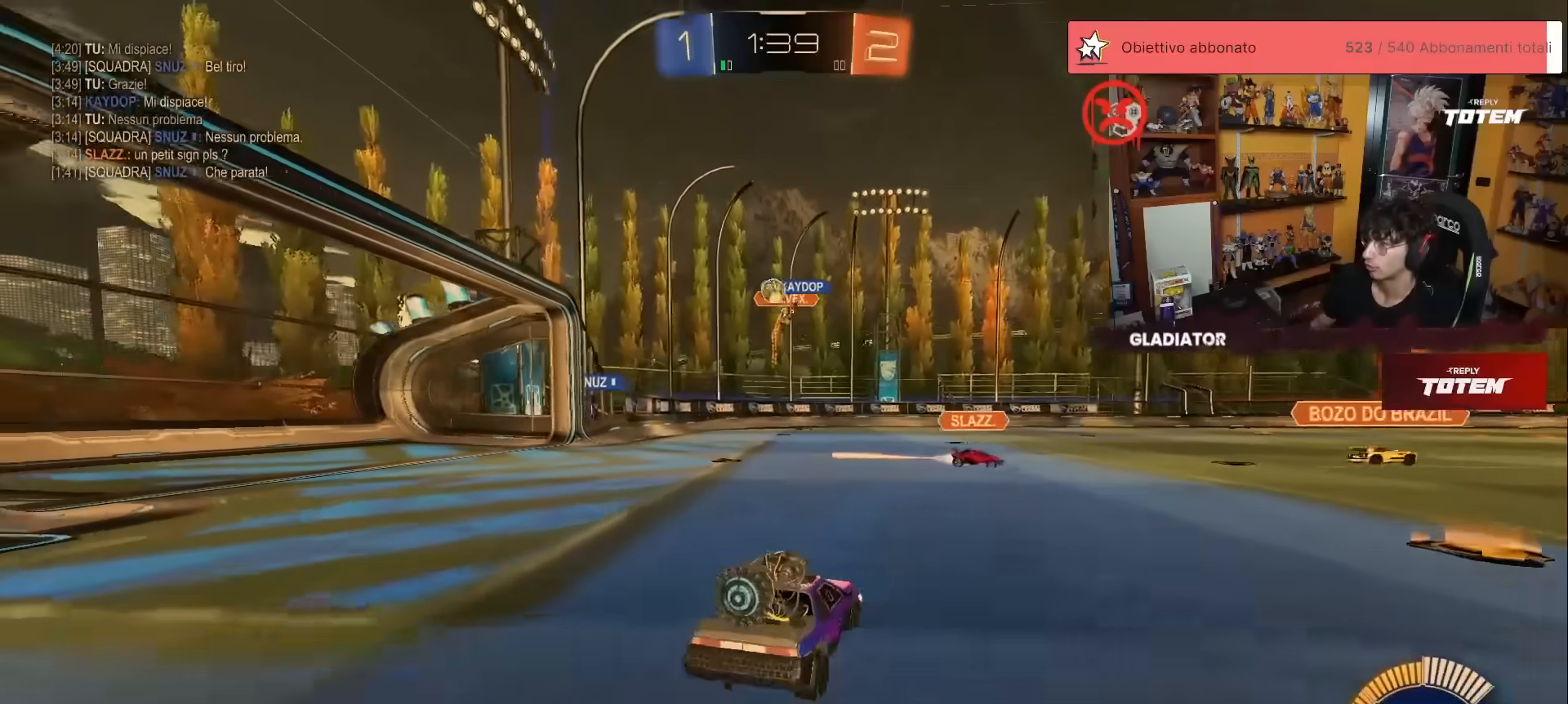
{"buttons": ["X", "R2"], "left_stick": "left", "events": [[167, "left_stick", "center"], [217, "L2", "down"], [217, "R2", "up"], [217, "left_stick", "left"], [317, "L2", "up"], [350, "X", "down"], [433, "R2", "down"]]}
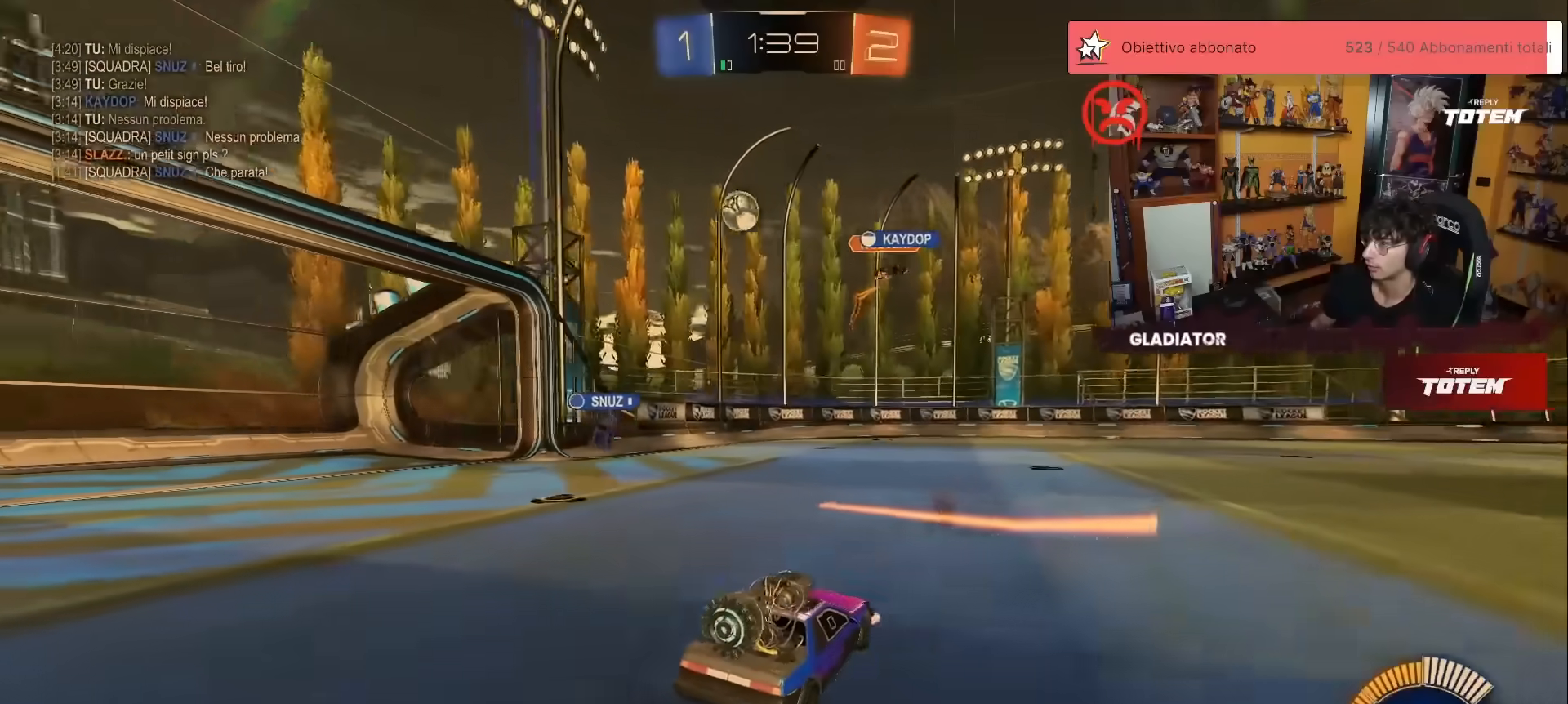
{"buttons": ["R2"], "left_stick": "left", "events": [[17, "X", "up"]]}
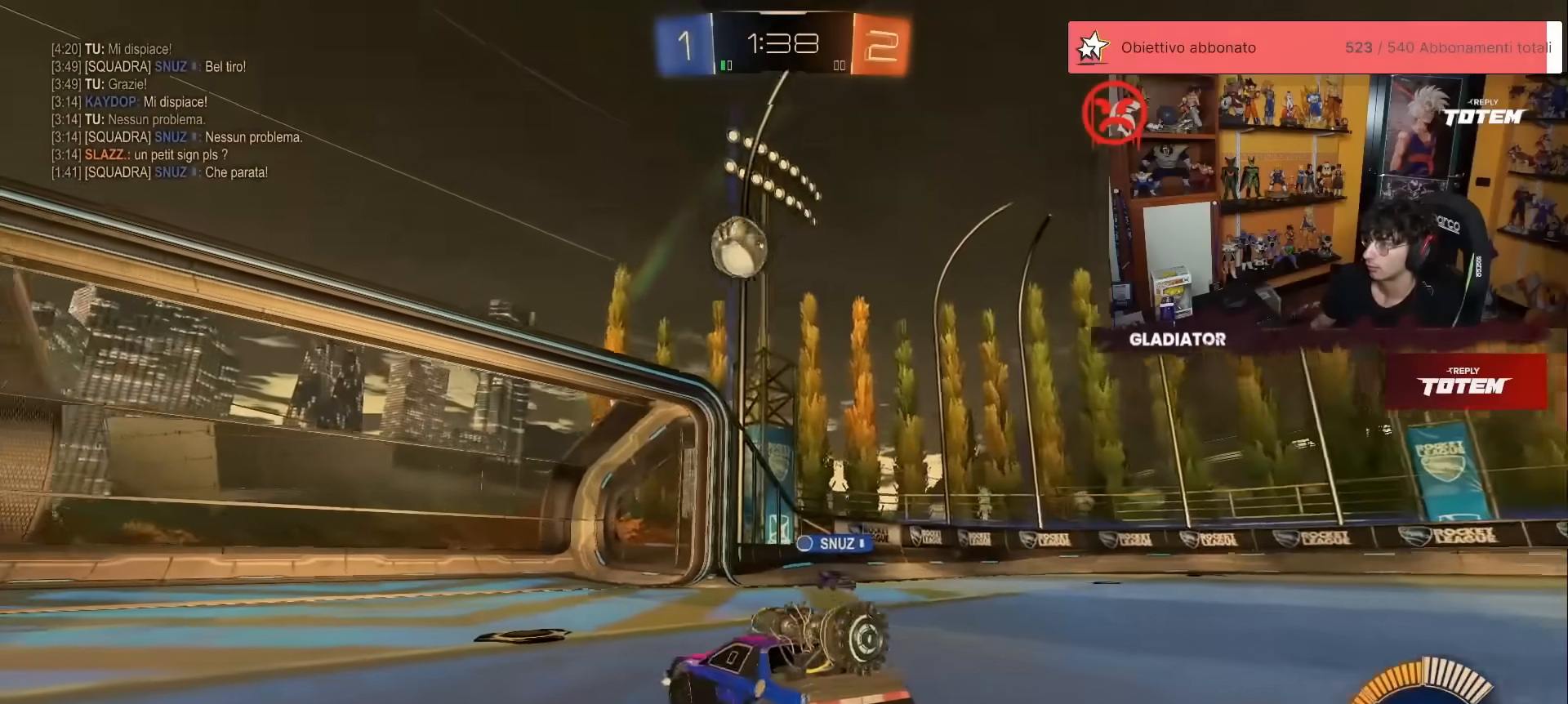
{"buttons": ["R2"], "left_stick": "left", "events": [[267, "left_stick", "center"], [283, "R1", "down"], [400, "left_stick", "left"], [483, "R1", "up"]]}
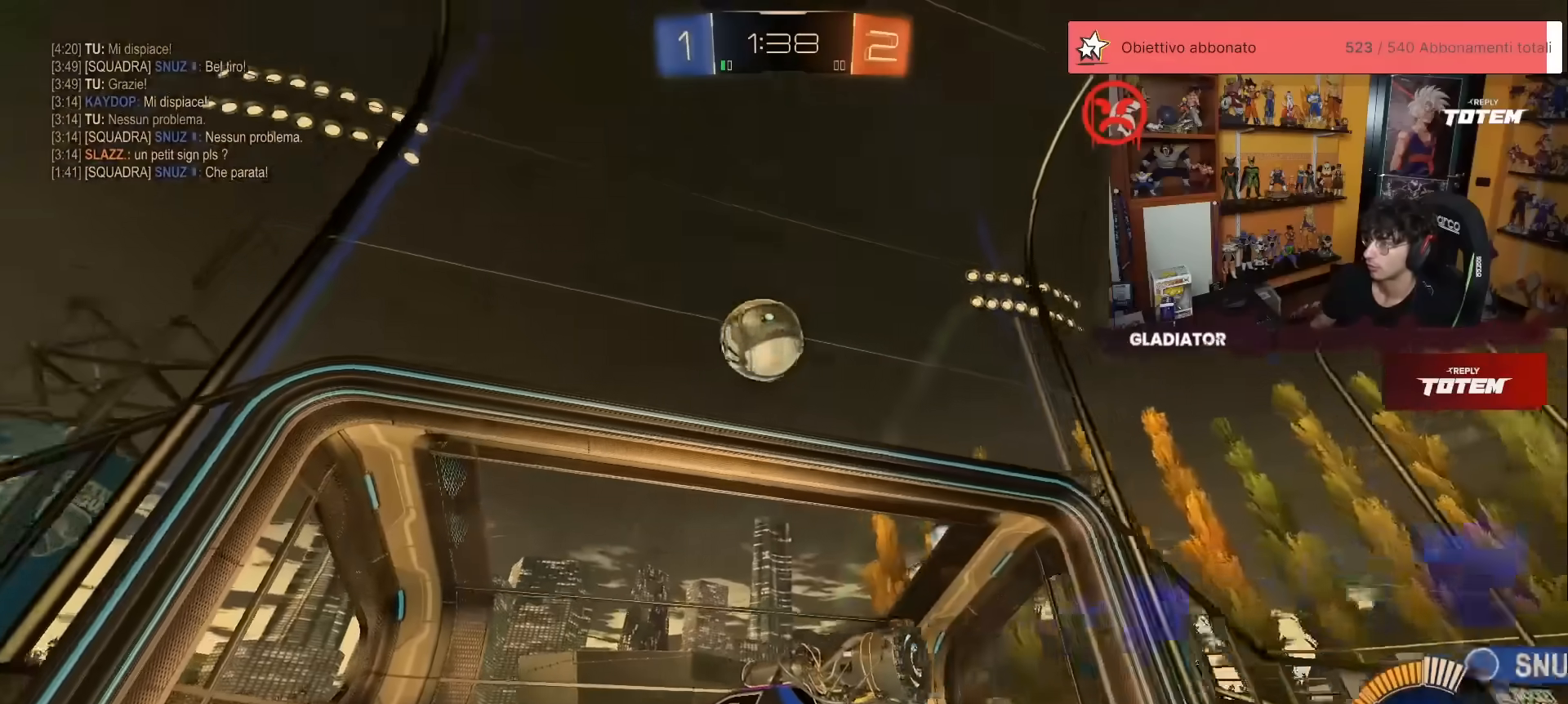
{"buttons": ["R1", "R2"], "left_stick": "left", "events": [[167, "Y", "down"], [233, "Y", "up"], [317, "left_stick", "center"], [383, "R1", "down"], [400, "left_stick", "left"]]}
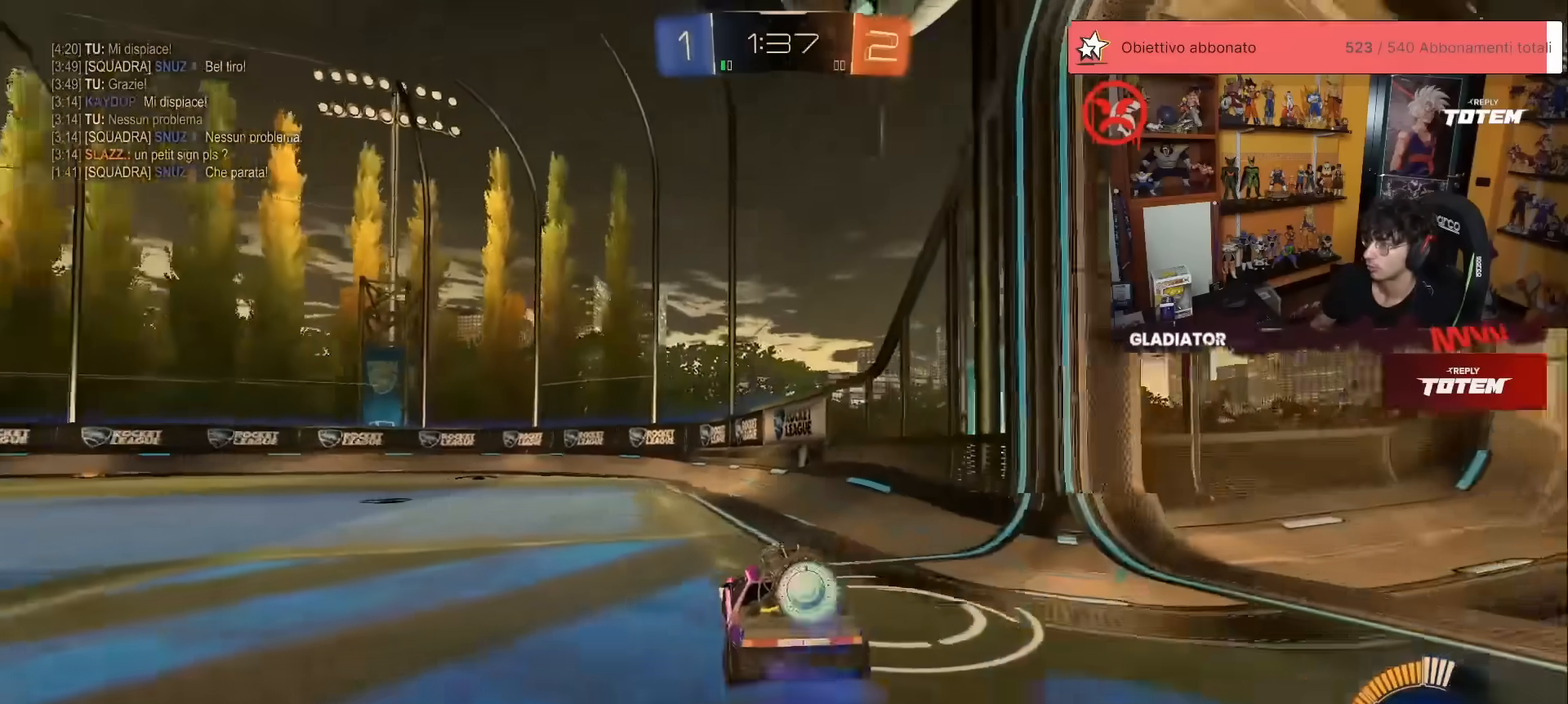
{"buttons": ["R1", "R2"], "left_stick": "left", "events": [[17, "R1", "up"], [50, "left_stick", "center"], [250, "left_stick", "left"], [317, "X", "down"], [333, "R1", "down"], [433, "X", "up"]]}
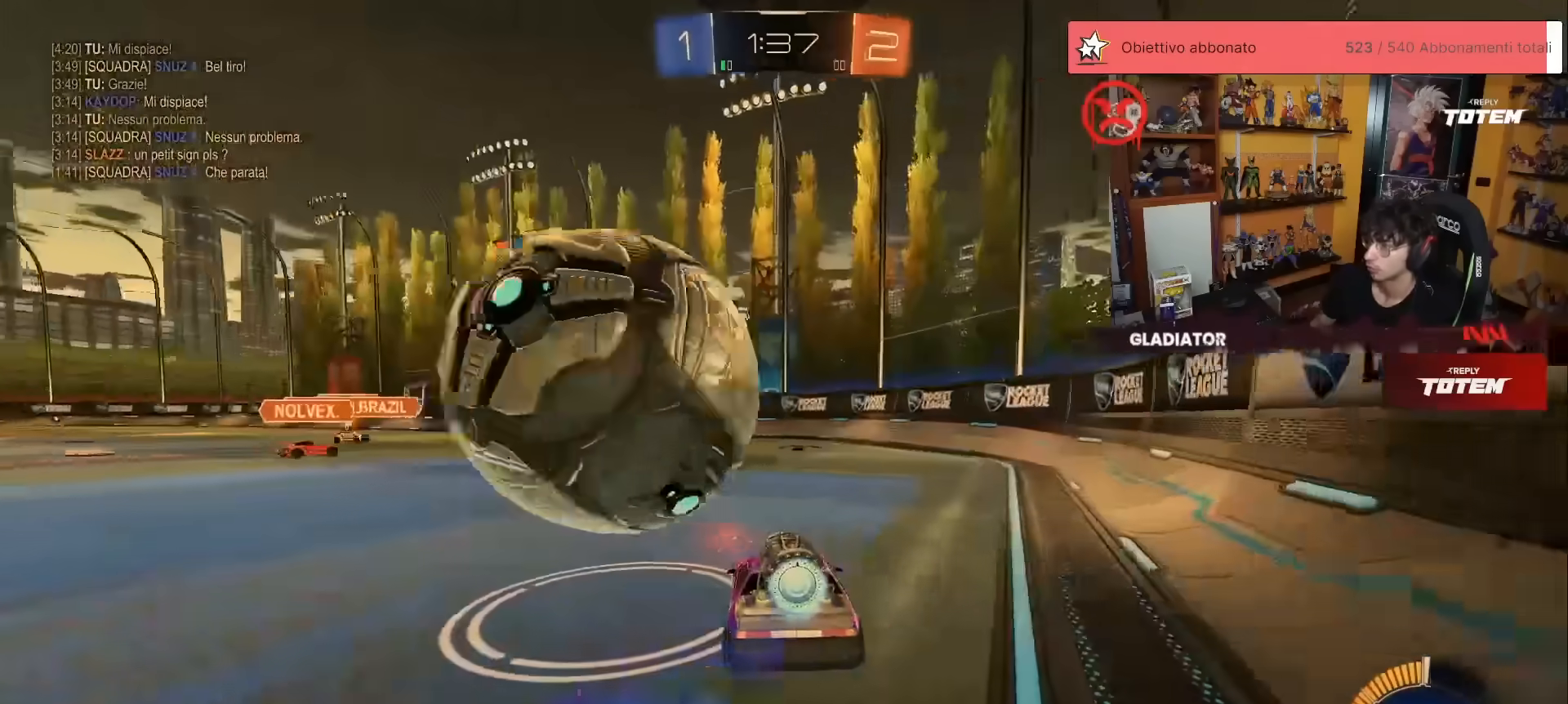
{"buttons": ["A", "R1", "R2"], "left_stick": "up-left", "events": [[33, "left_stick", "center"], [150, "left_stick", "left"], [317, "A", "down"], [333, "X", "down"], [367, "left_stick", "up-left"], [400, "X", "up"], [417, "A", "up"], [467, "A", "down"]]}
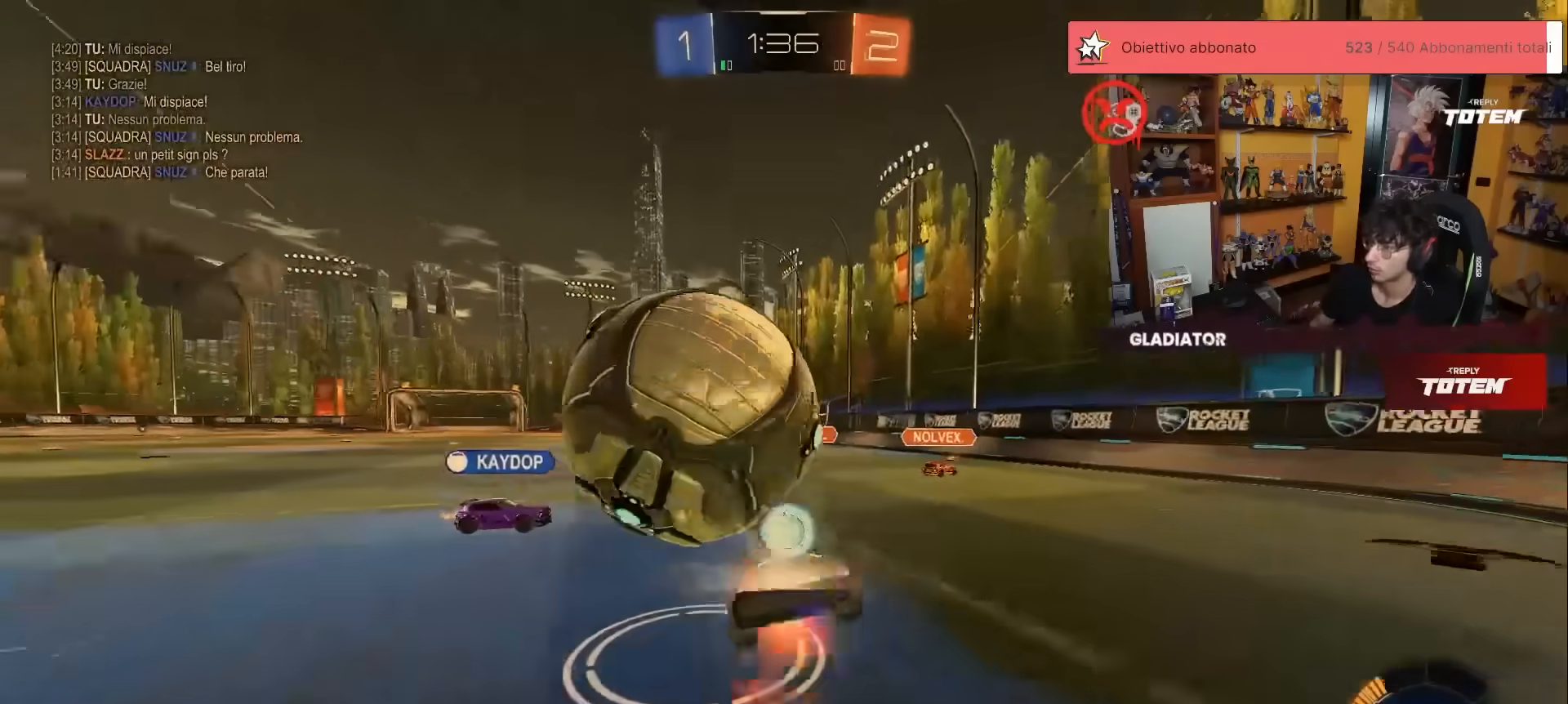
{"buttons": ["L2", "R2"], "left_stick": "down", "events": [[33, "R1", "up"], [50, "A", "up"], [50, "left_stick", "down"], [267, "left_stick", "center"], [450, "L2", "down"], [450, "left_stick", "down"]]}
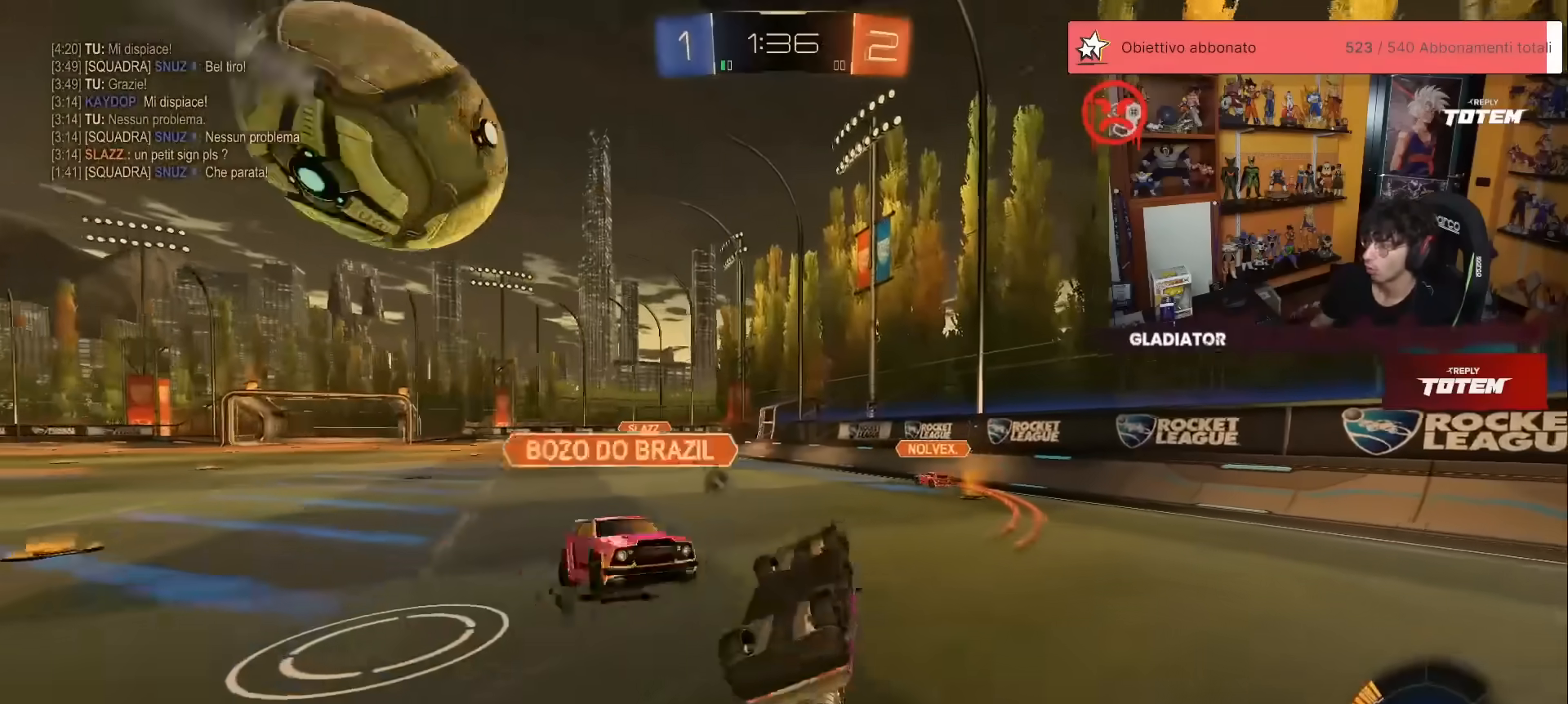
{"buttons": ["R2"], "left_stick": "up-left", "events": [[250, "Y", "down"], [250, "left_stick", "down-right"], [333, "Y", "up"], [383, "left_stick", "up-right"], [417, "L2", "up"], [450, "left_stick", "up-left"]]}
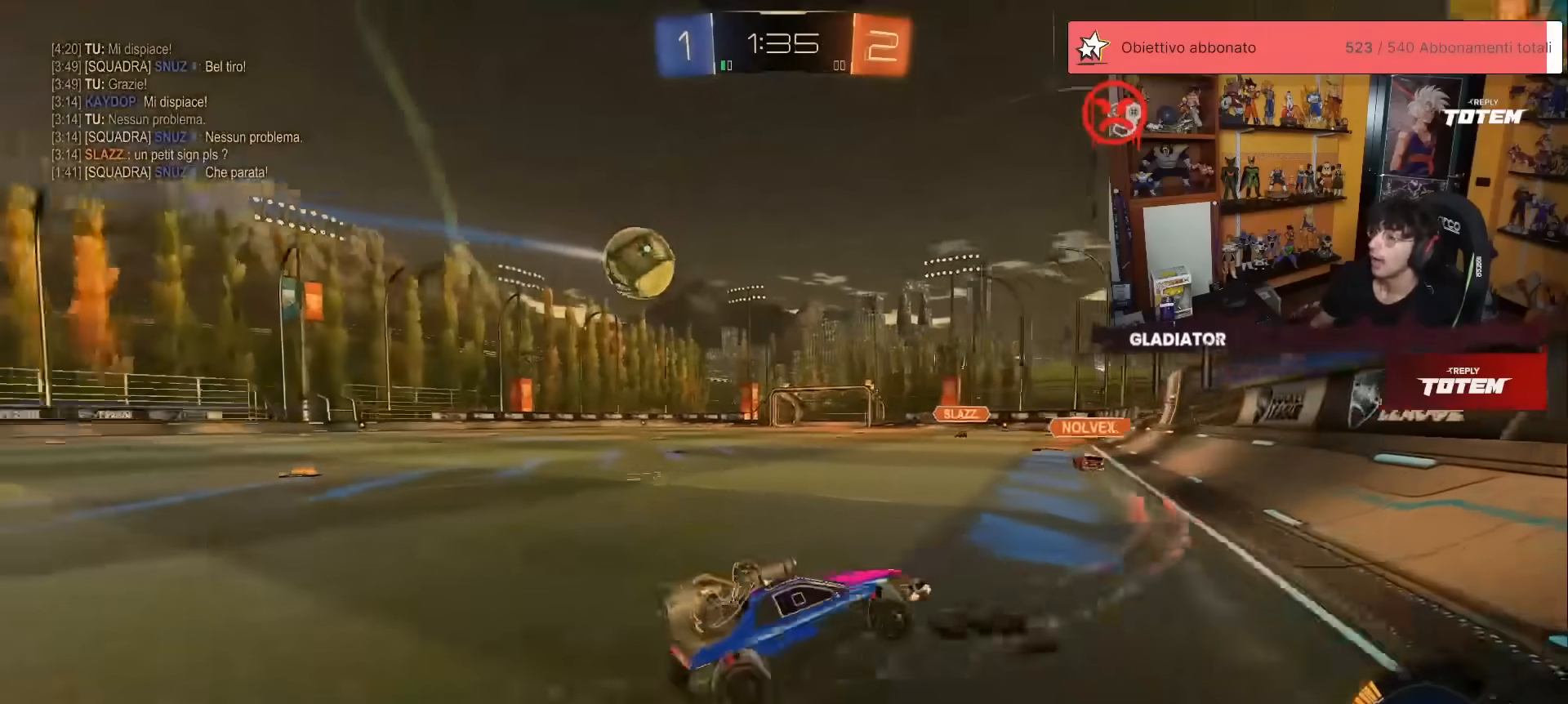
{"buttons": ["R1", "R2"], "left_stick": "left", "events": [[33, "R1", "down"], [117, "left_stick", "left"]]}
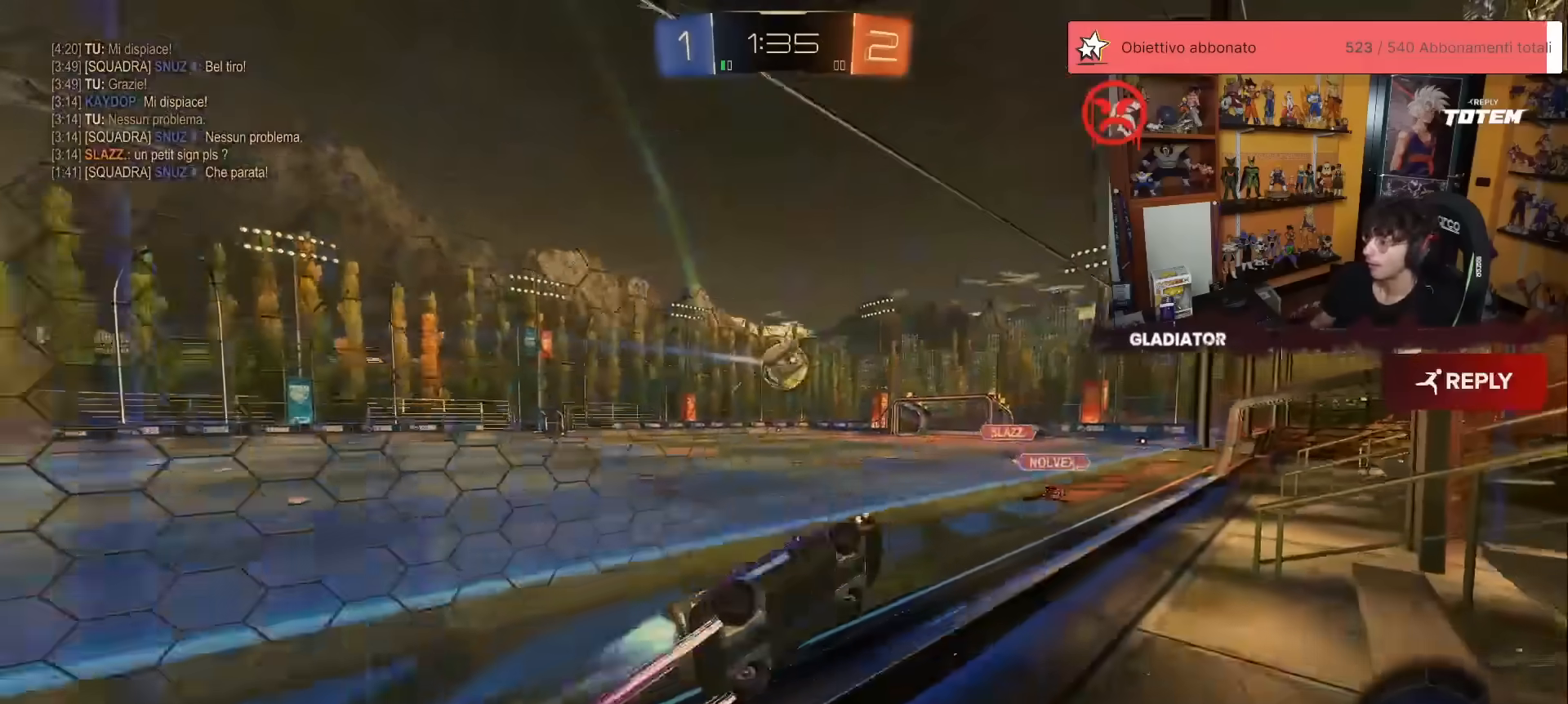
{"buttons": ["R2"], "left_stick": "left", "events": [[50, "R1", "up"]]}
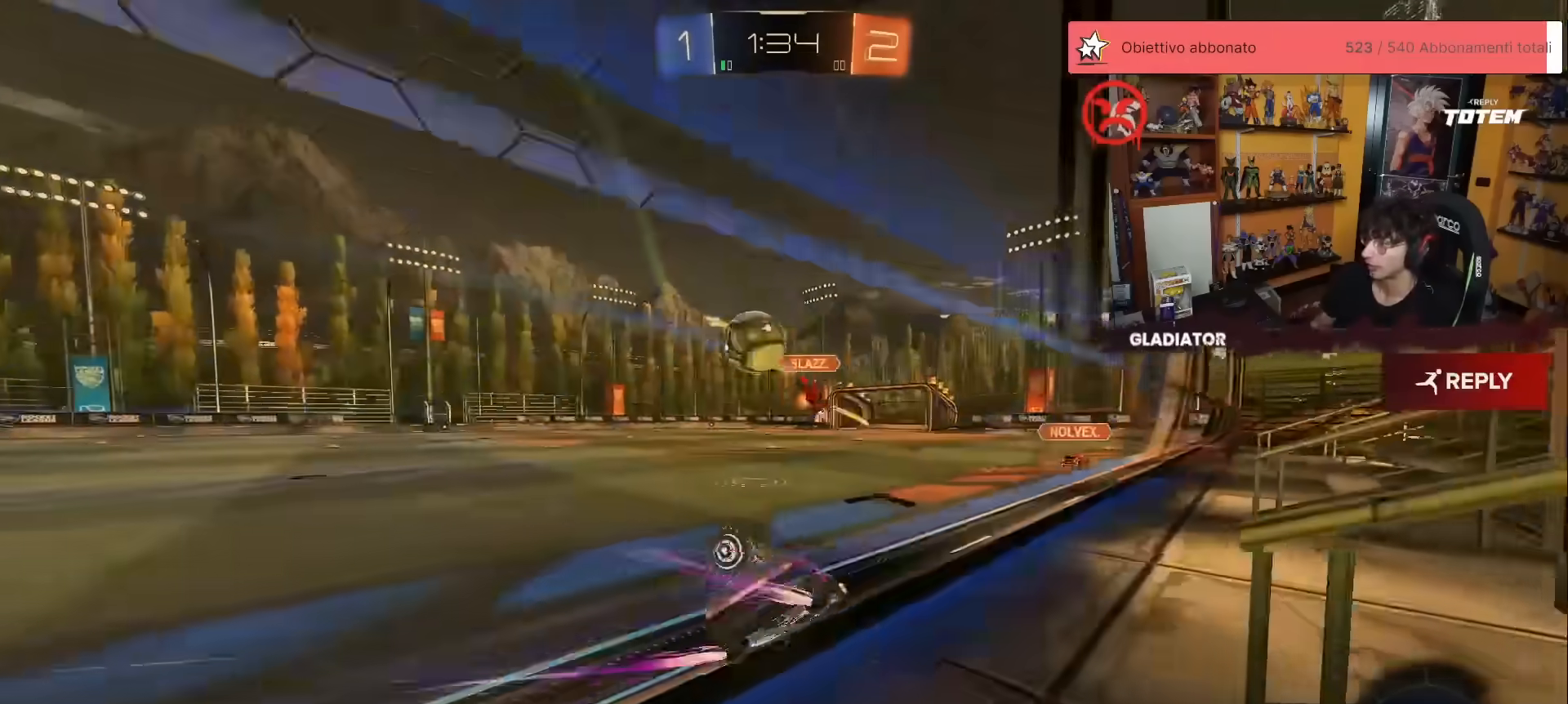
{"buttons": ["R2"], "left_stick": "up-left", "events": [[217, "Y", "down"], [283, "Y", "up"], [433, "left_stick", "center"], [450, "A", "down"], [483, "left_stick", "up-left"], [500, "A", "up"]]}
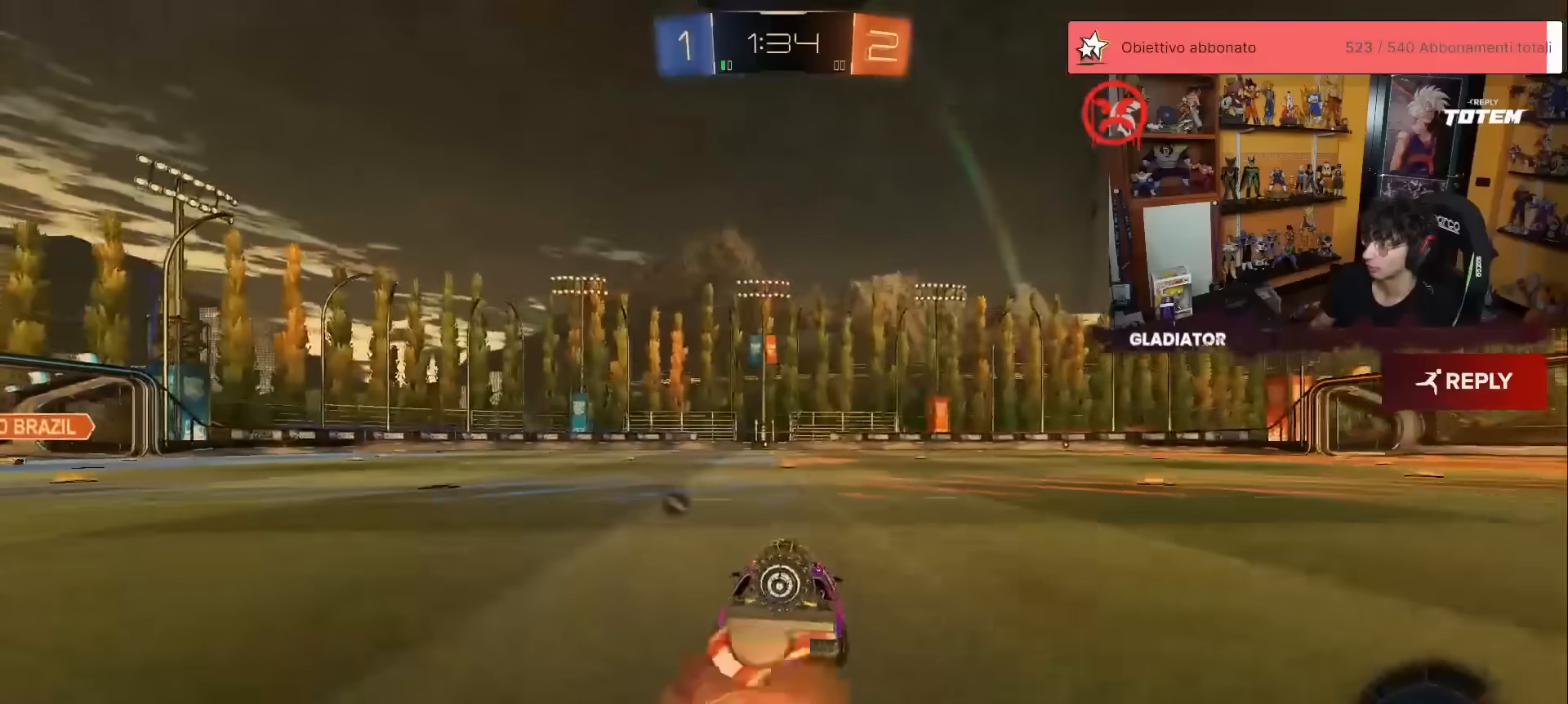
{"buttons": ["R2"], "left_stick": "down-left", "events": [[17, "L1", "down"], [67, "A", "down"], [117, "left_stick", "down-left"], [133, "L1", "up"], [167, "left_stick", "down"], [183, "A", "up"], [433, "Y", "down"], [433, "left_stick", "down-left"], [483, "Y", "up"]]}
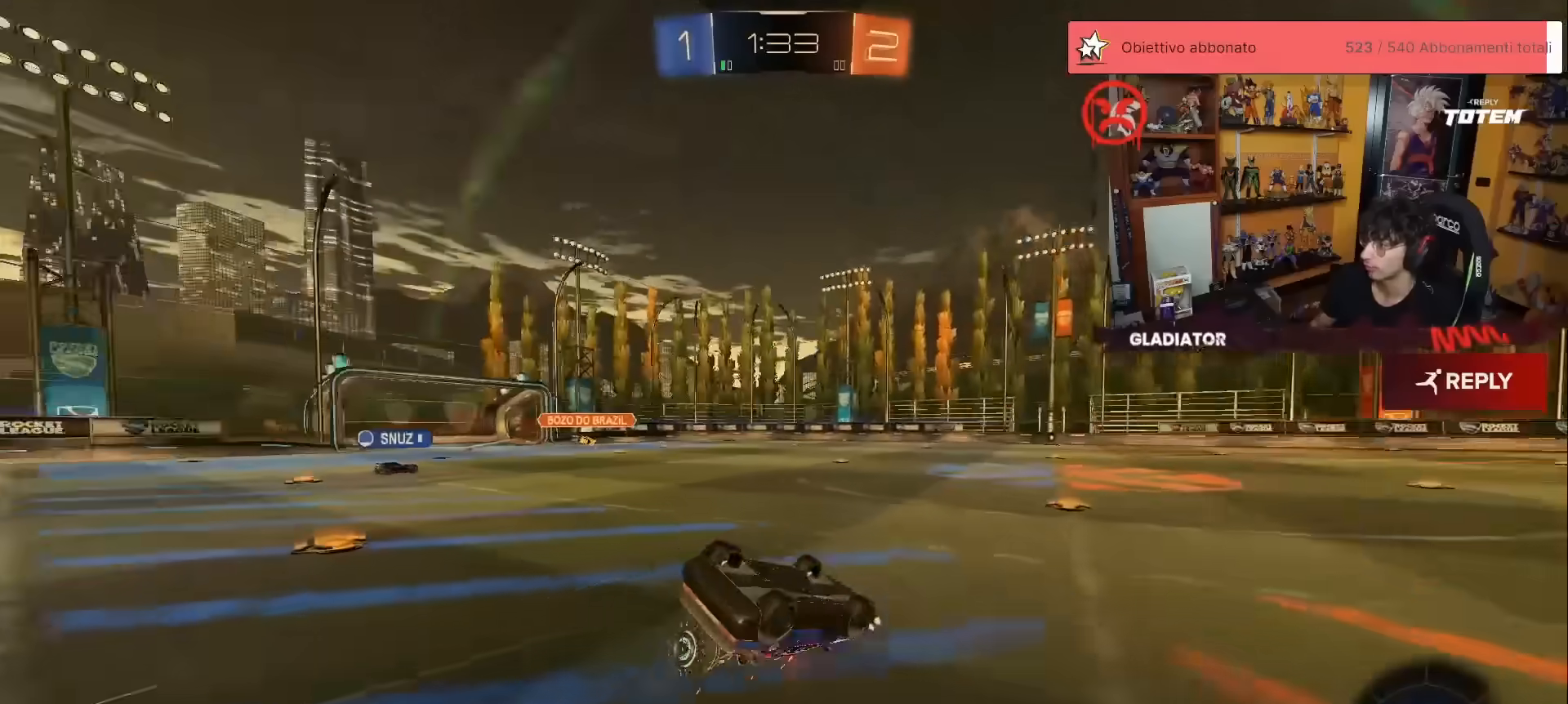
{"buttons": ["R2"], "left_stick": "left", "events": [[17, "L1", "down"], [400, "left_stick", "left"], [467, "L1", "up"]]}
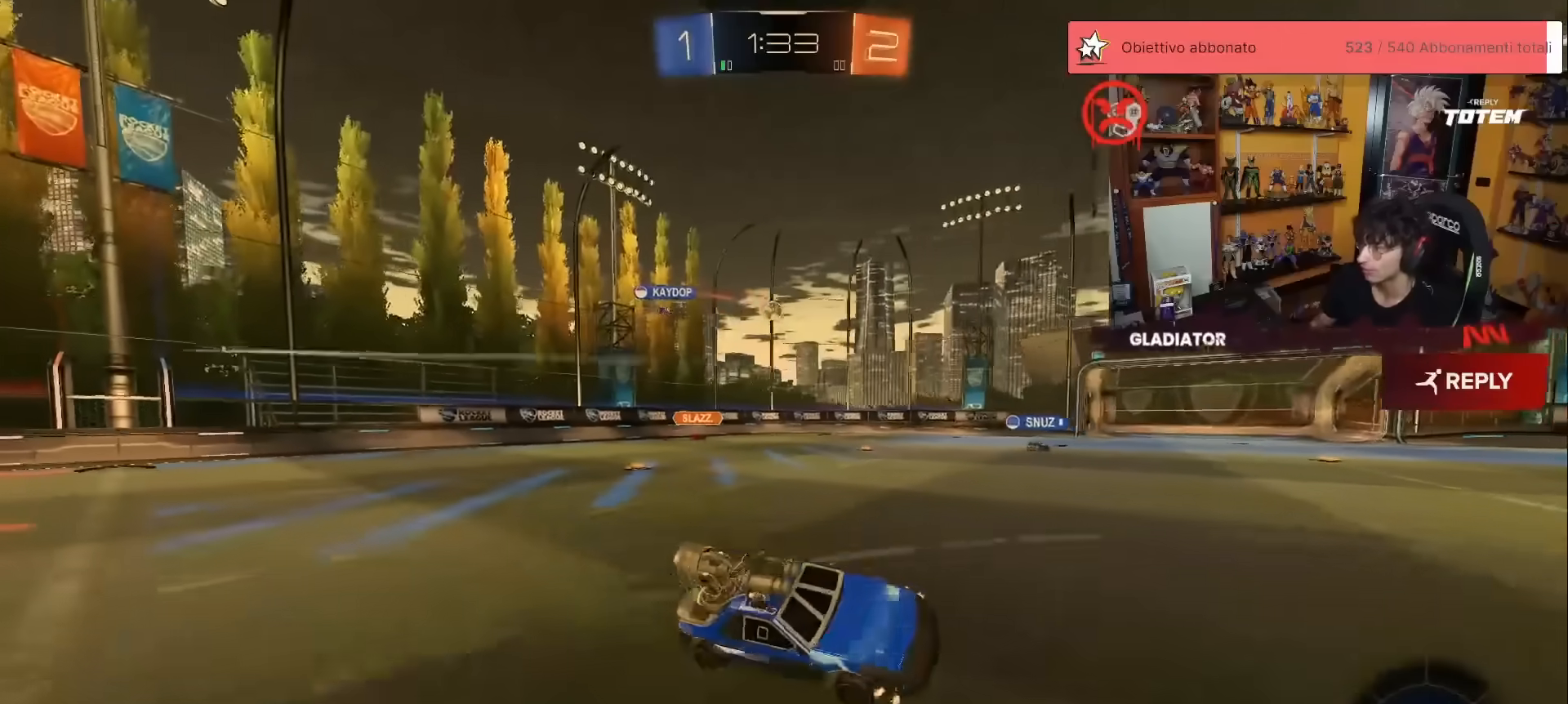
{"buttons": ["R2"], "left_stick": "left", "events": [[267, "R1", "down"], [400, "R1", "up"]]}
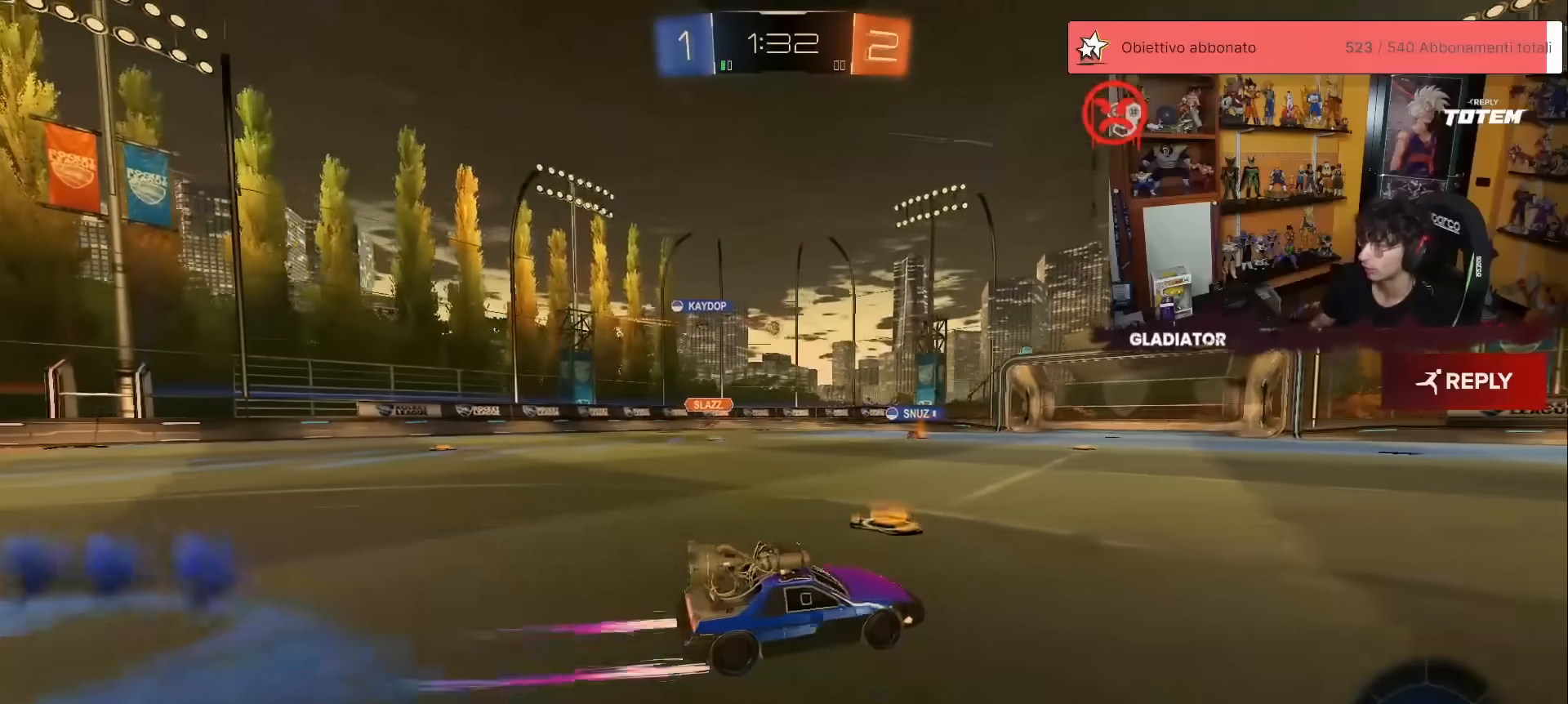
{"buttons": ["R2"], "left_stick": "up", "events": [[83, "left_stick", "up-left"], [183, "left_stick", "up"]]}
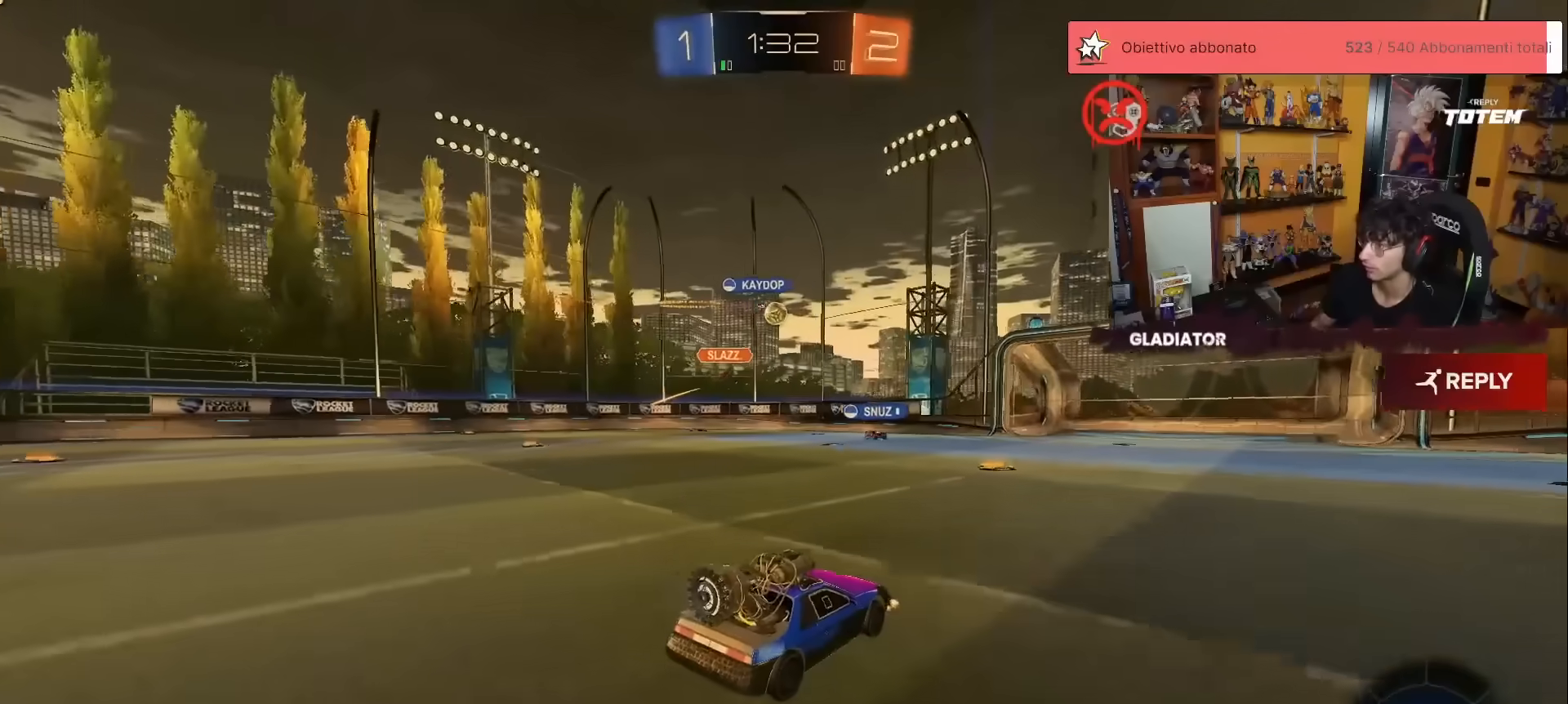
{"buttons": ["R2"], "left_stick": "up-right", "events": [[483, "left_stick", "up-right"]]}
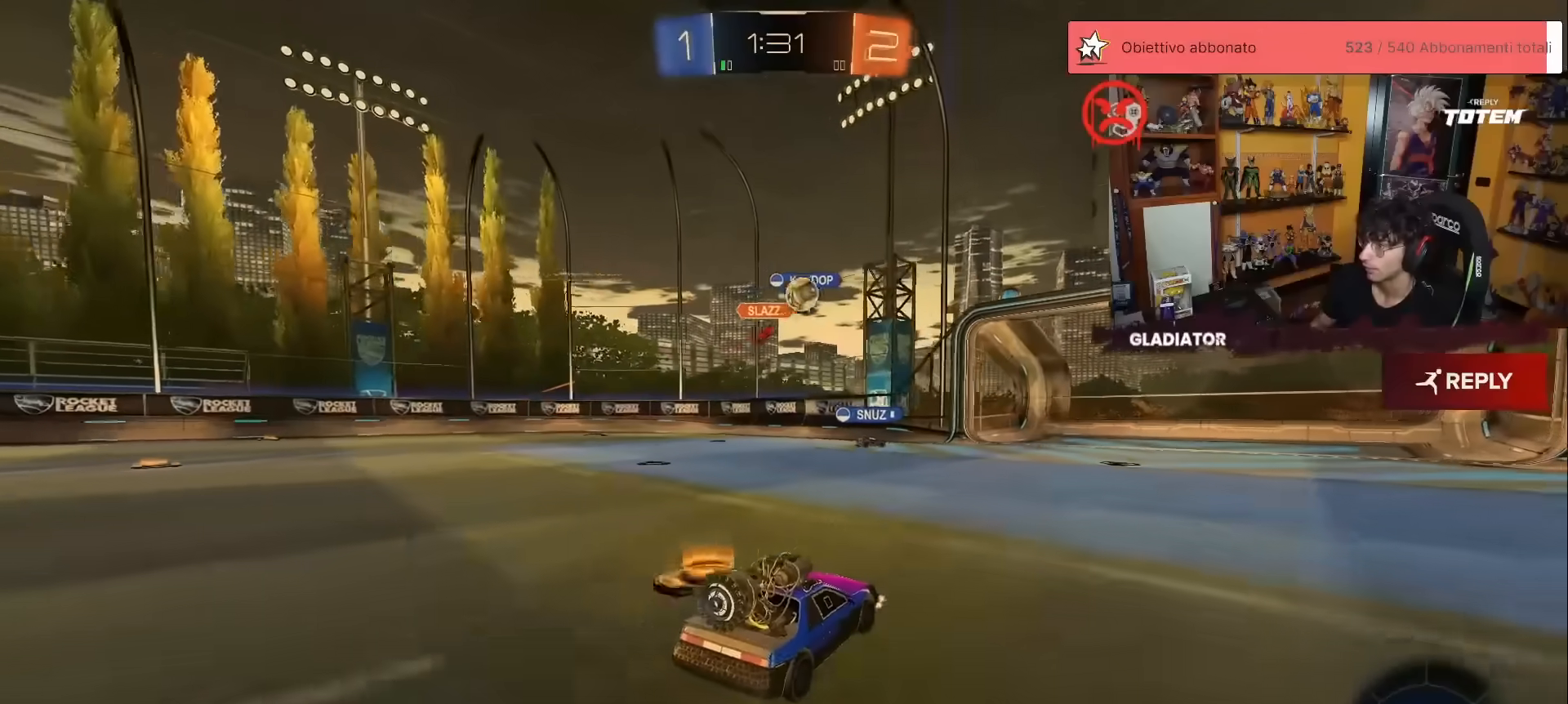
{"buttons": ["L2", "R2"], "left_stick": "right", "events": [[167, "left_stick", "right"], [233, "L2", "down"], [250, "R2", "up"], [500, "R2", "down"]]}
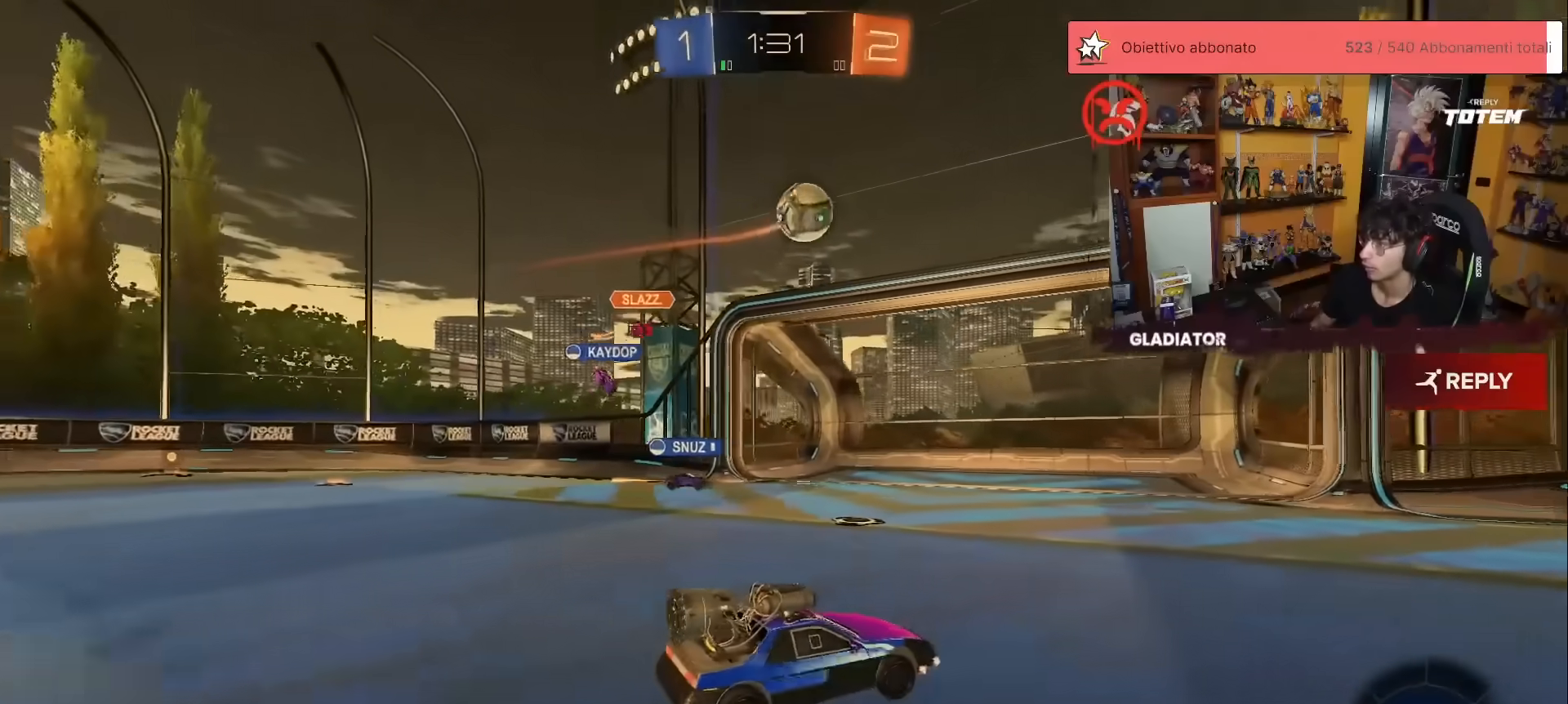
{"buttons": ["A", "R1", "R2"], "left_stick": "center", "events": [[17, "L2", "up"], [167, "A", "down"], [183, "X", "down"], [183, "left_stick", "down"], [200, "R1", "down"], [367, "left_stick", "center"], [383, "X", "up"], [400, "A", "up"], [450, "A", "down"]]}
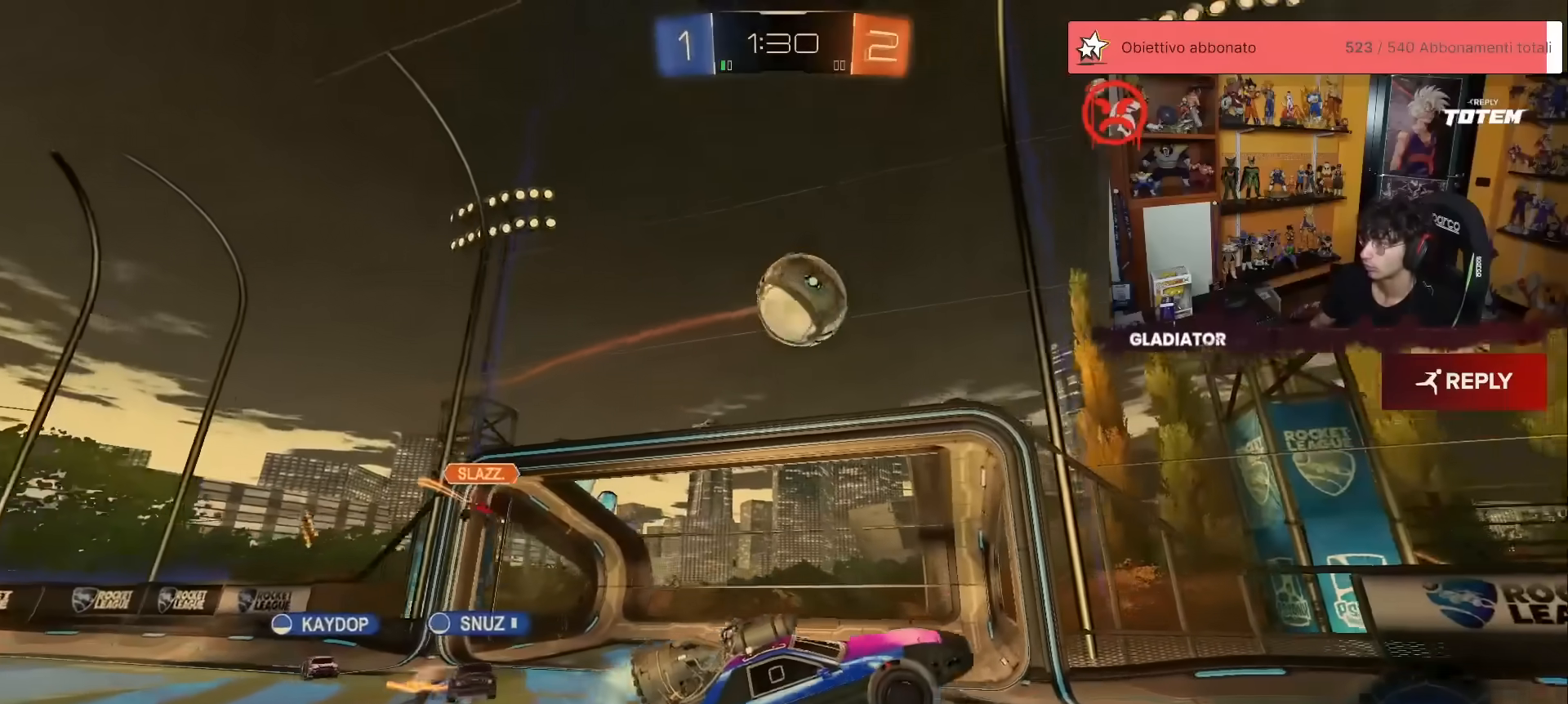
{"buttons": ["R2"], "left_stick": "down-right", "events": [[33, "A", "up"], [33, "left_stick", "up-left"], [133, "left_stick", "left"], [417, "left_stick", "down-right"], [467, "R1", "up"]]}
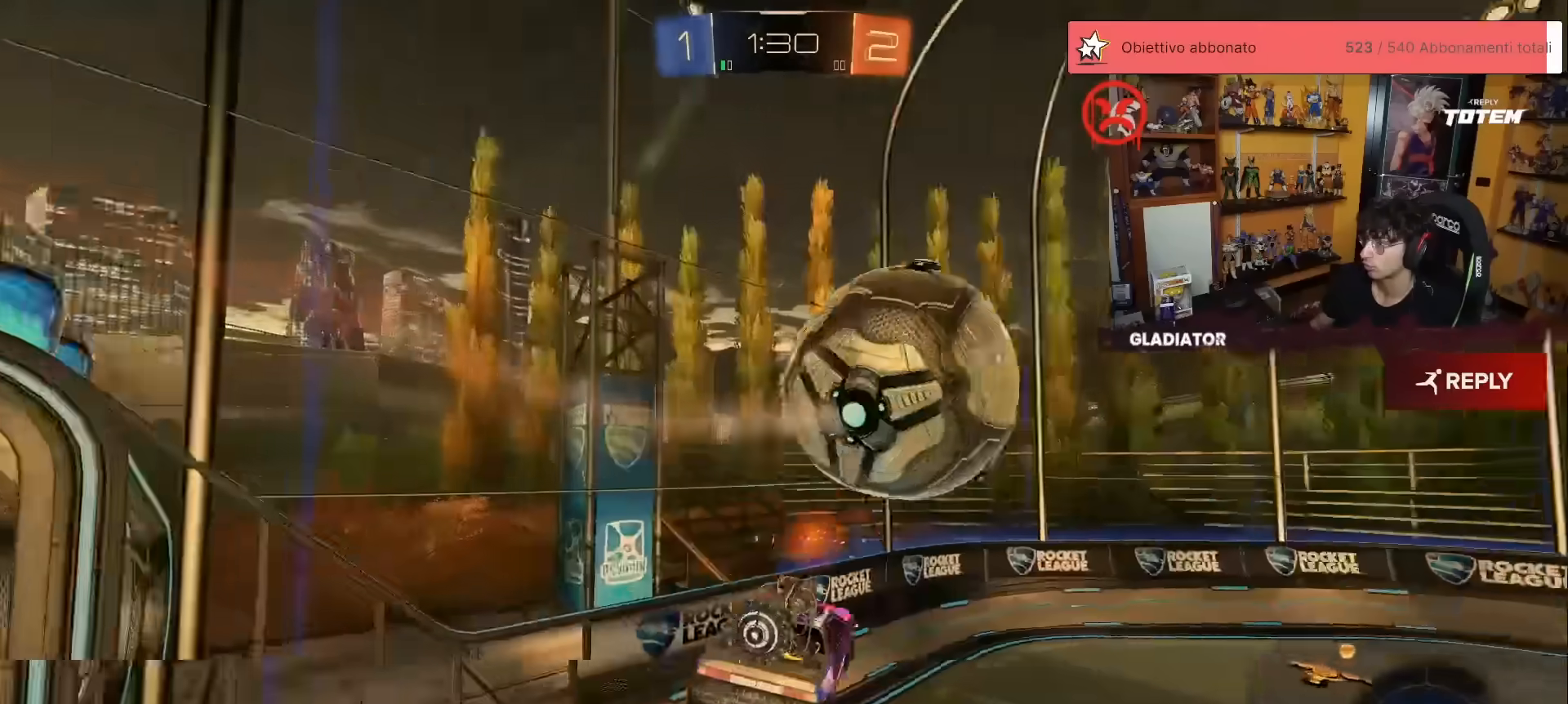
{"buttons": ["R2"], "left_stick": "down-left", "events": [[67, "L1", "down"], [317, "L1", "up"], [350, "left_stick", "center"], [433, "left_stick", "down-left"]]}
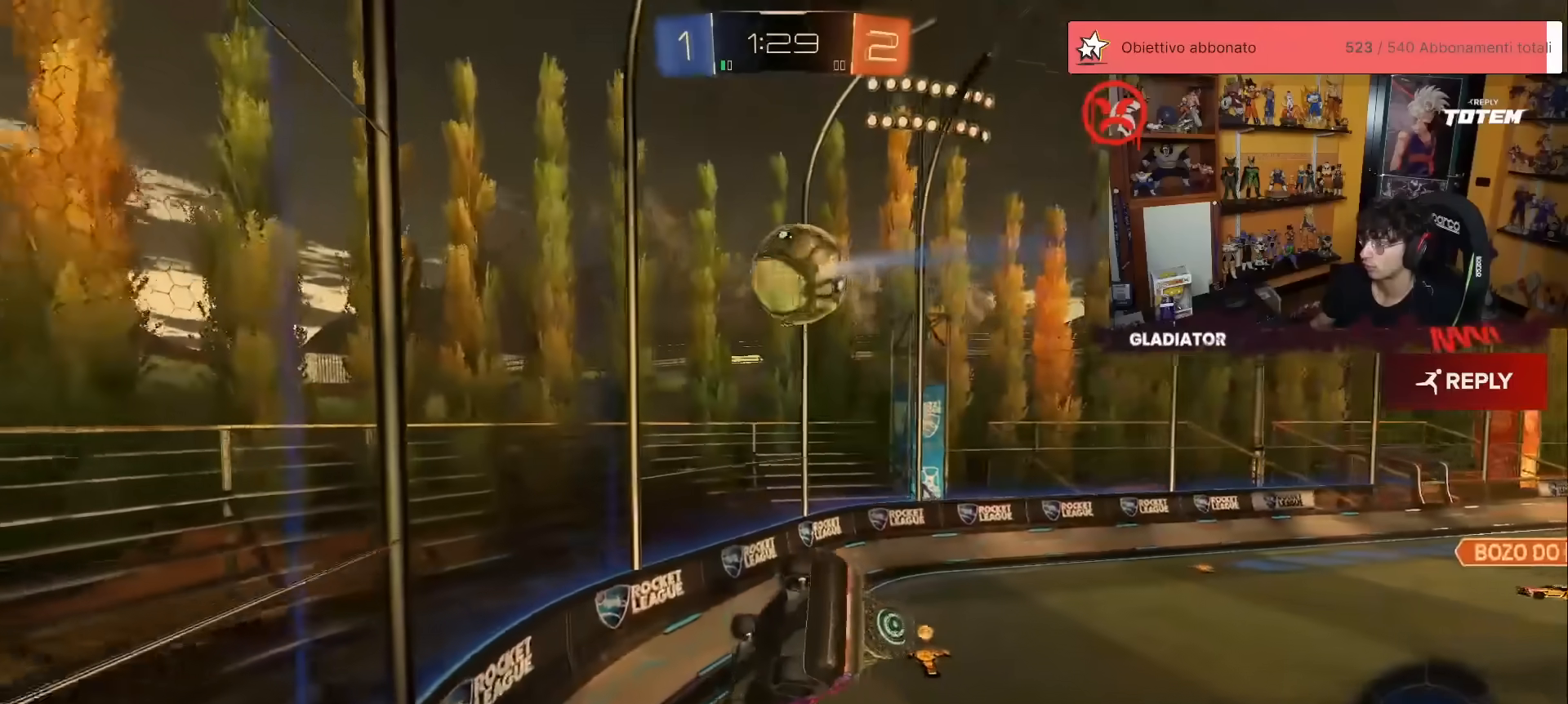
{"buttons": ["R1", "R2"], "left_stick": "center", "events": [[17, "L1", "down"], [100, "L1", "up"], [150, "left_stick", "center"], [200, "left_stick", "up"], [350, "left_stick", "center"], [500, "R1", "down"]]}
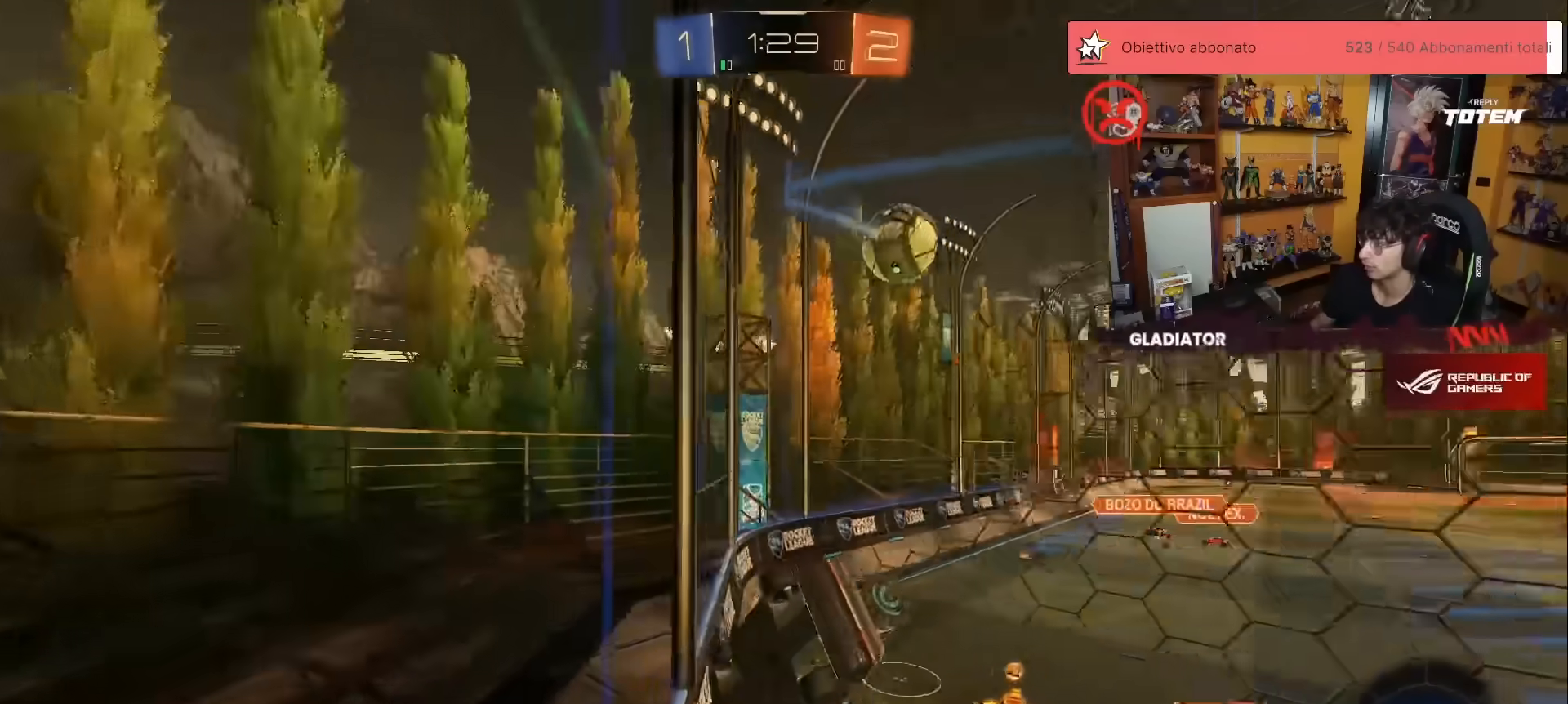
{"buttons": ["X", "R2"], "left_stick": "right", "events": [[33, "left_stick", "right"], [233, "left_stick", "up"], [317, "R1", "up"], [433, "left_stick", "right"], [467, "X", "down"]]}